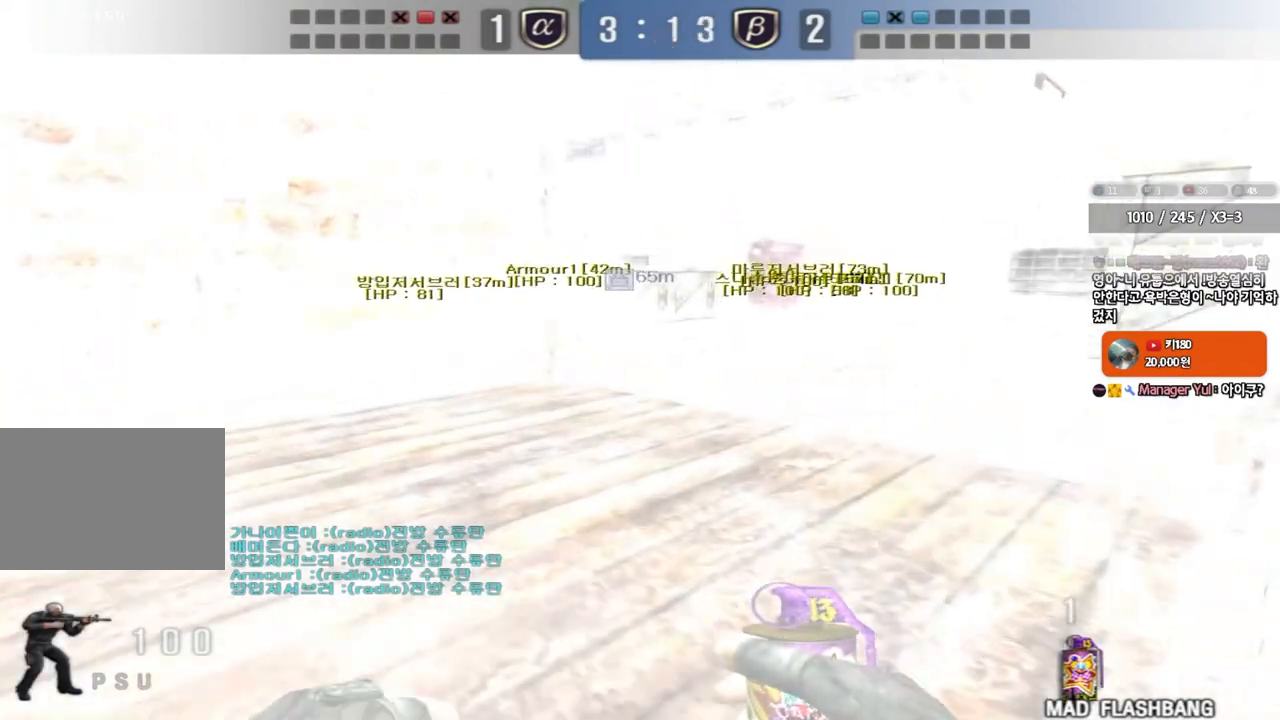
Gameplay with keyboard; each line is a JSON object with the keys held at the frame after it. "events" lists presses ("down") and releases ("up") of "a", "ctrl", "d", "e", "f", "q", "r", "s", "shift", "space", "tab" and "w" between this image and that frame as [ms after this image, input, new state], when the widget could be followed in between. No other keys are recorded. Mouse input is not recorded.
{"keys": ["d", "w"], "events": []}
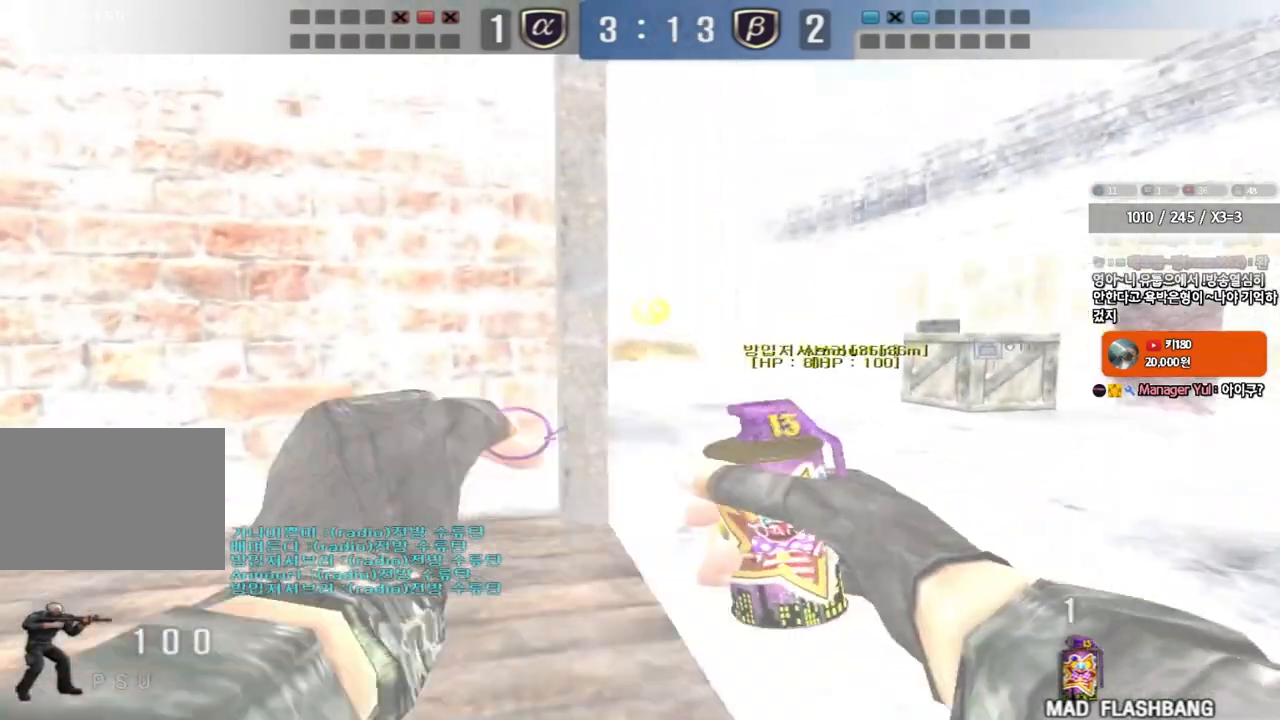
{"keys": ["d", "w"], "events": []}
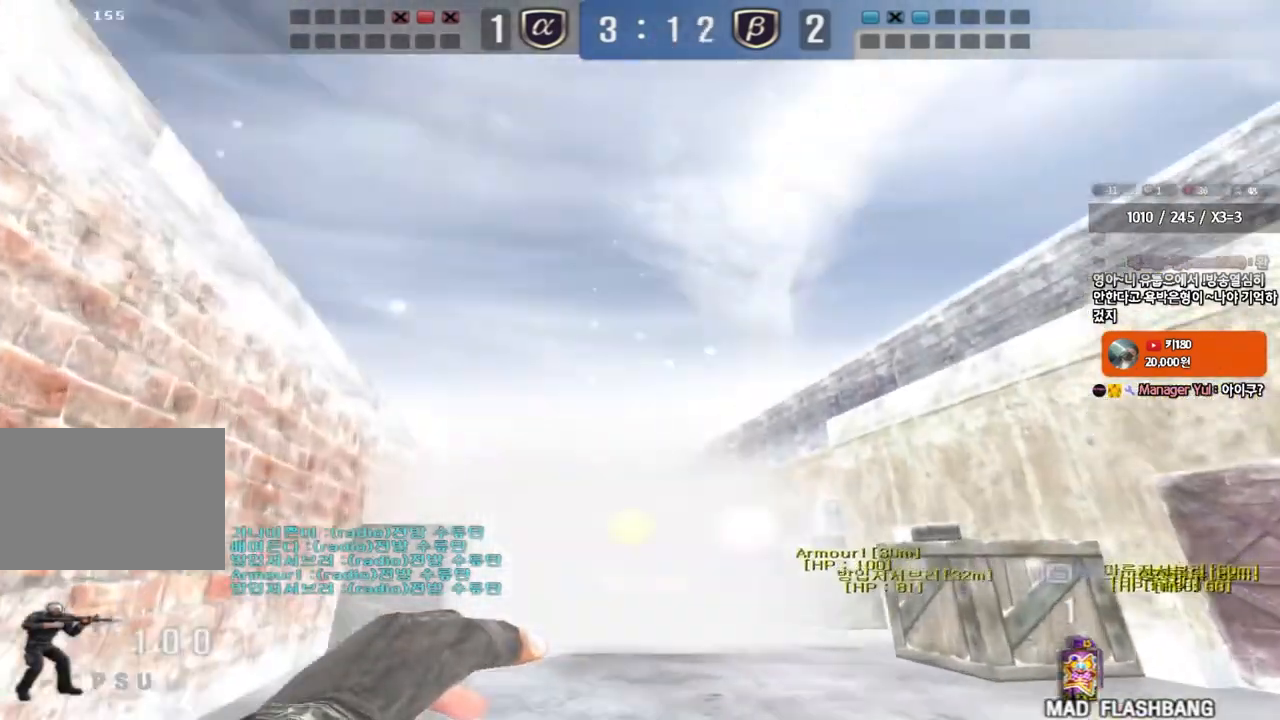
{"keys": [], "events": [[83, "space", "down"], [167, "w", "up"], [267, "d", "up"], [267, "space", "up"]]}
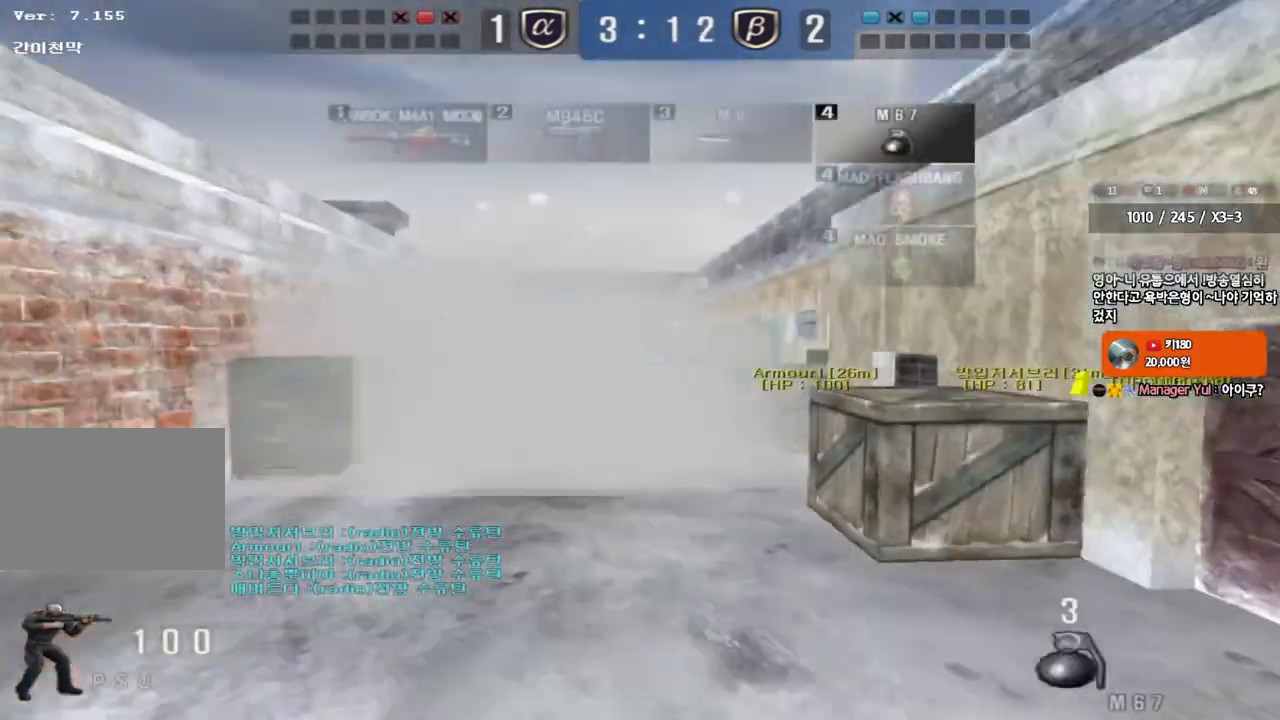
{"keys": ["d", "w"], "events": [[167, "w", "down"], [183, "d", "down"]]}
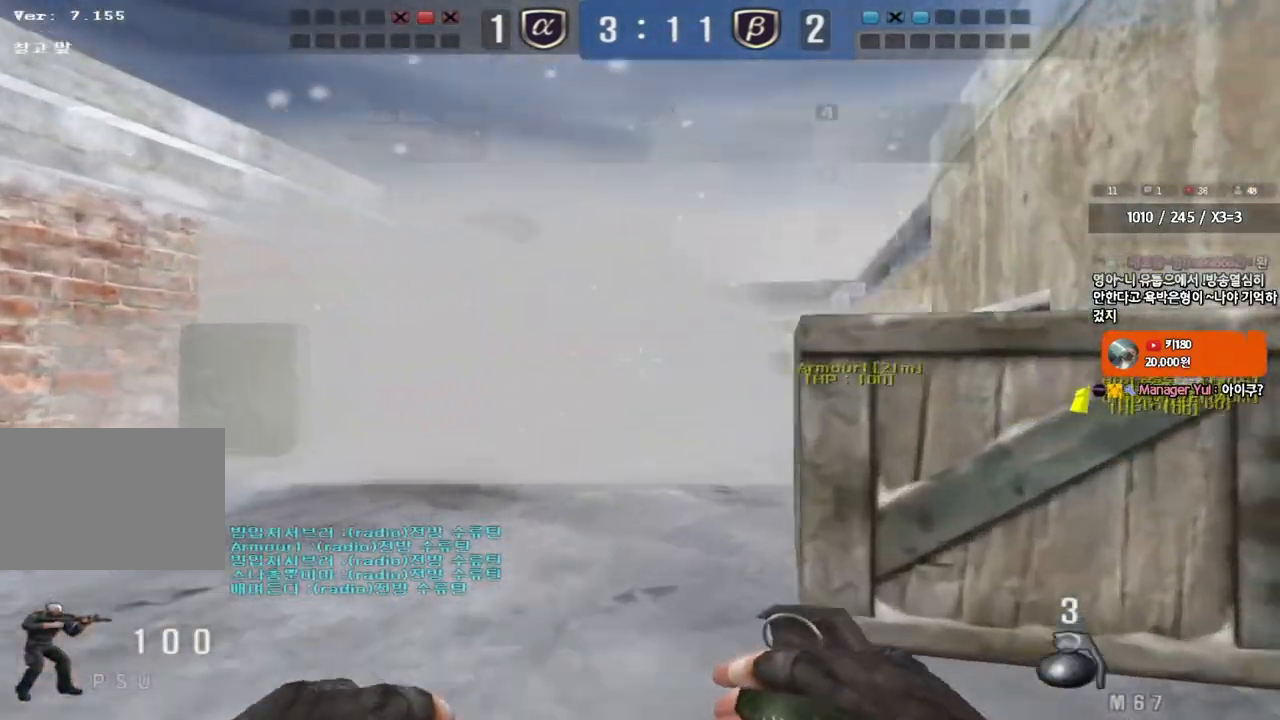
{"keys": ["a", "s"], "events": [[150, "space", "down"], [150, "w", "up"], [250, "d", "up"], [250, "s", "down"], [267, "a", "down"], [267, "space", "up"]]}
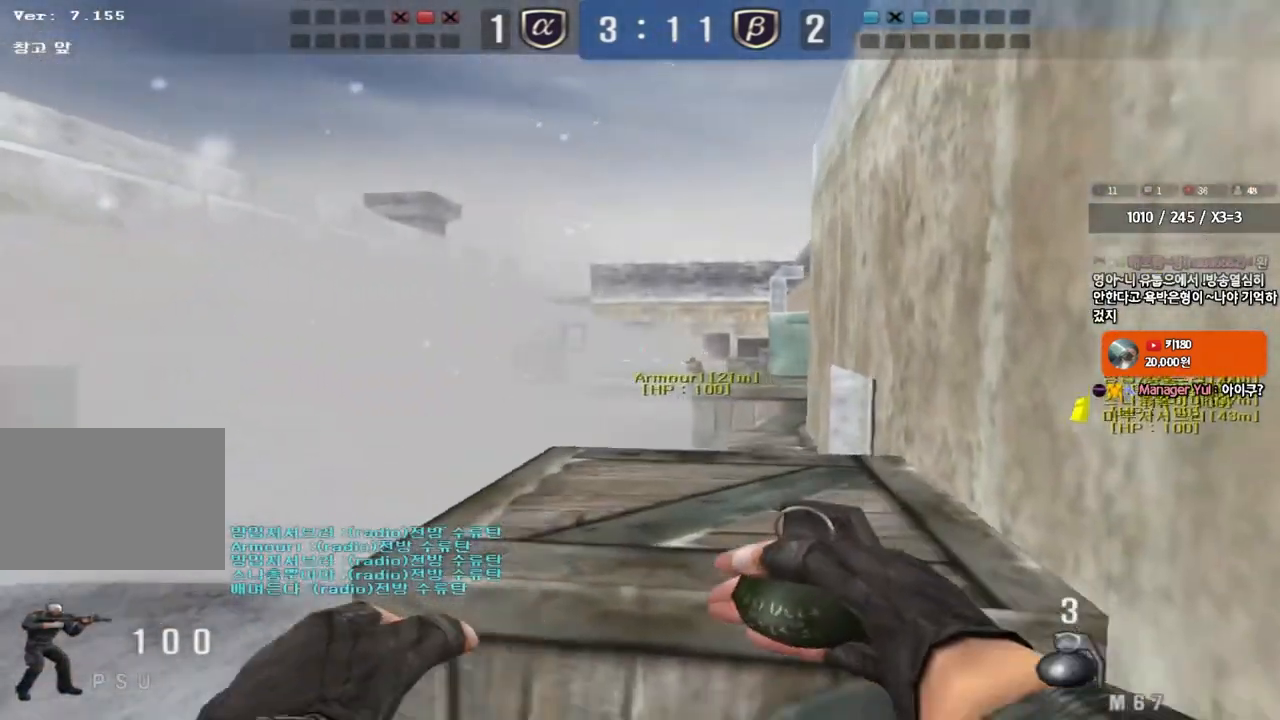
{"keys": ["a", "s"], "events": [[67, "a", "up"], [83, "s", "up"], [117, "d", "down"], [200, "w", "down"], [417, "space", "down"], [433, "w", "up"], [450, "d", "up"], [500, "a", "down"], [500, "s", "down"], [500, "space", "up"]]}
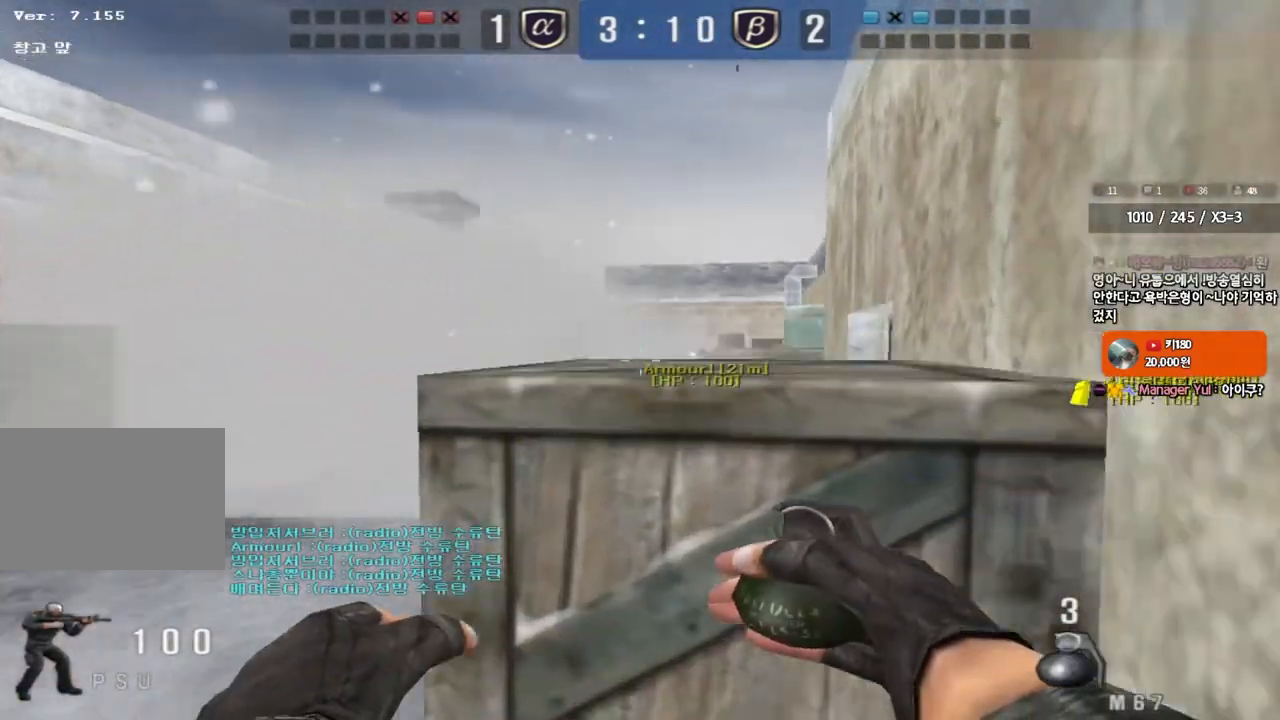
{"keys": ["w"], "events": [[150, "s", "up"], [250, "w", "down"], [300, "a", "up"], [383, "d", "down"], [467, "d", "up"]]}
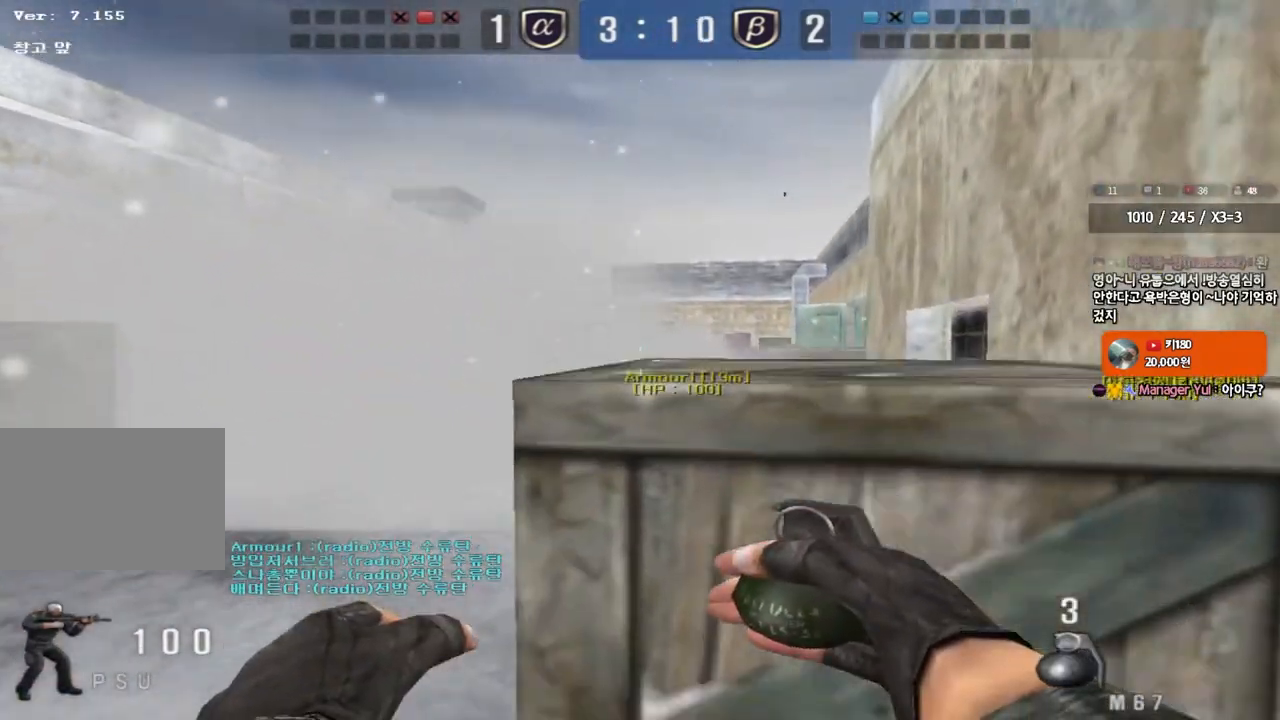
{"keys": ["d", "w"], "events": [[17, "a", "down"], [233, "a", "up"], [333, "d", "down"]]}
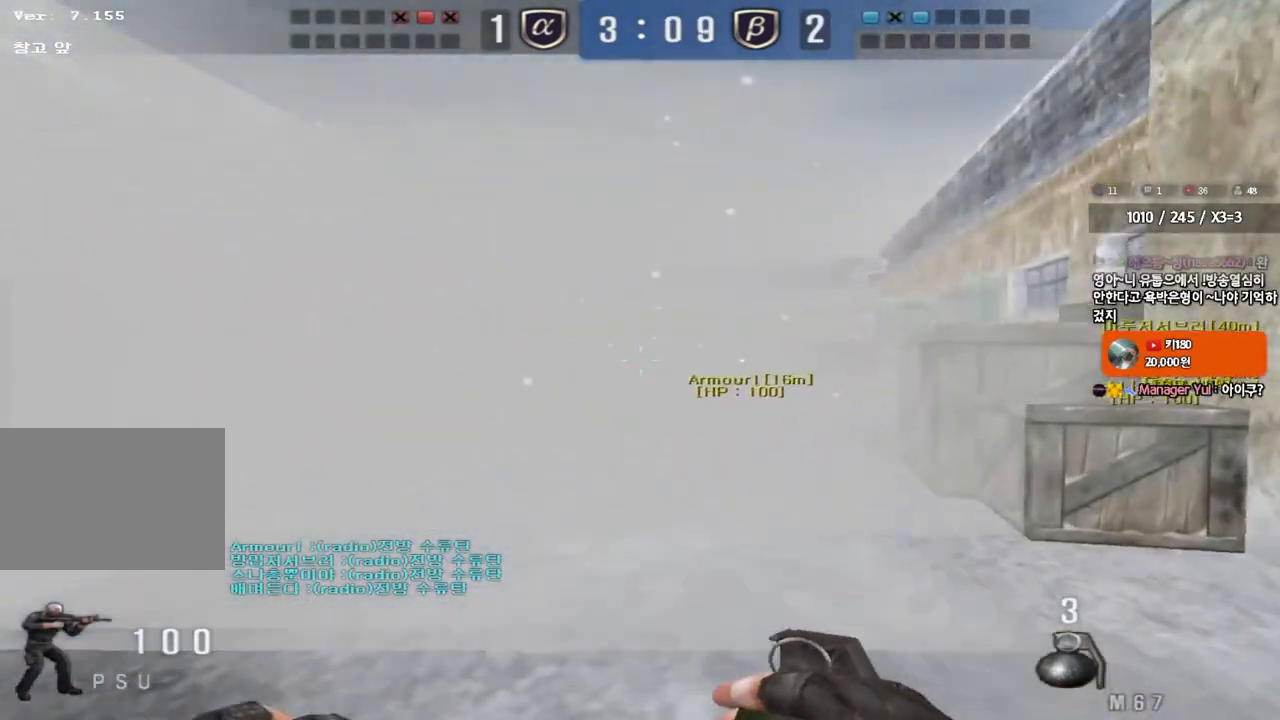
{"keys": [], "events": [[350, "d", "up"], [367, "w", "up"]]}
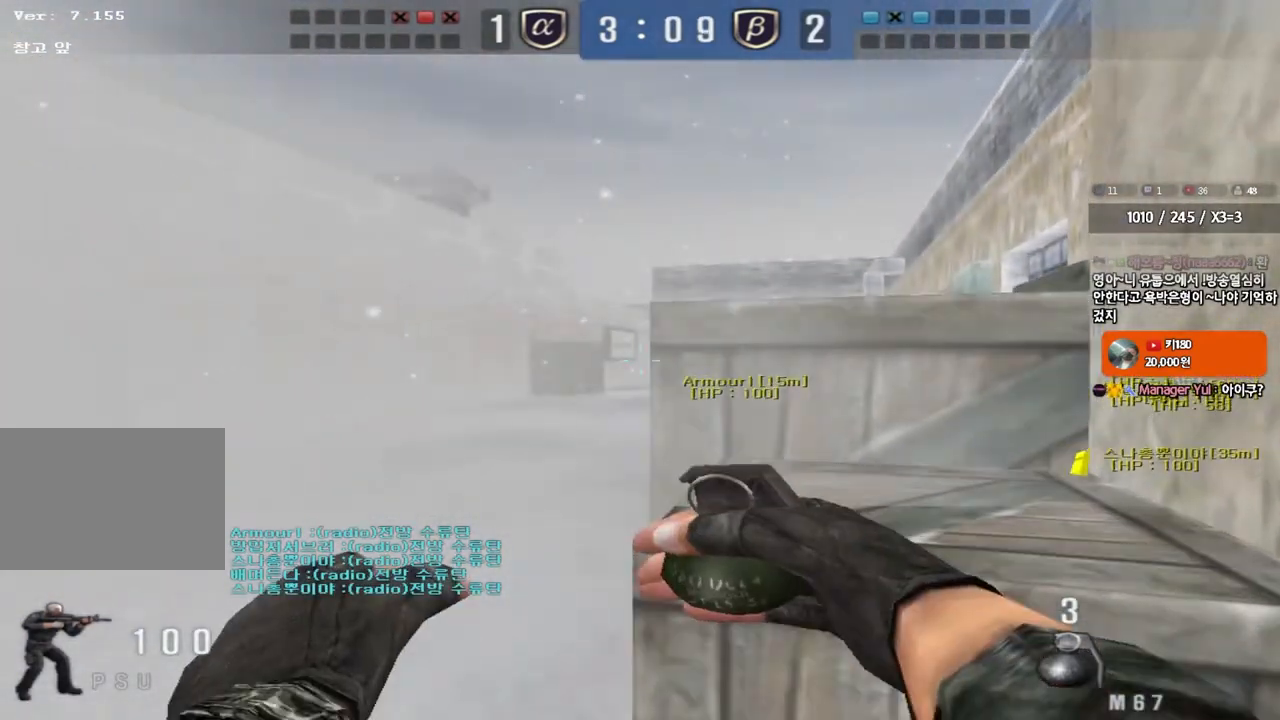
{"keys": ["a", "w"], "events": [[100, "a", "down"], [167, "w", "down"]]}
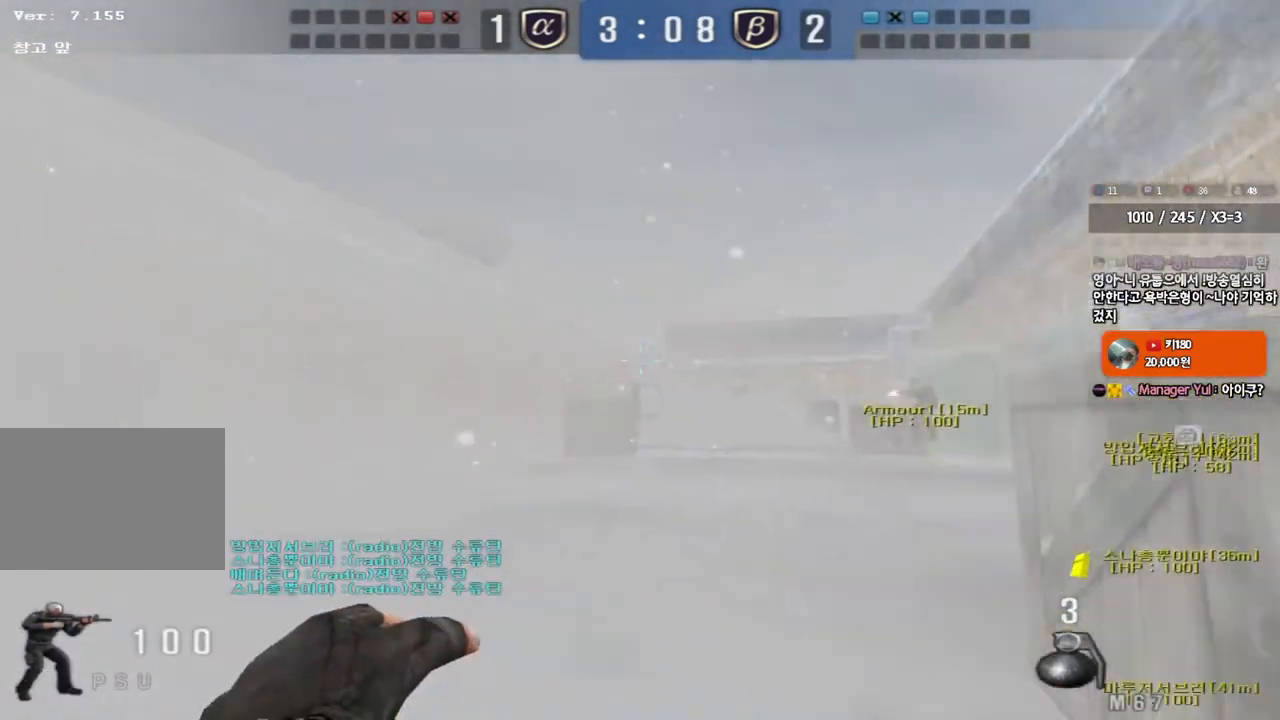
{"keys": ["space"], "events": [[83, "a", "up"], [433, "space", "down"], [450, "w", "up"]]}
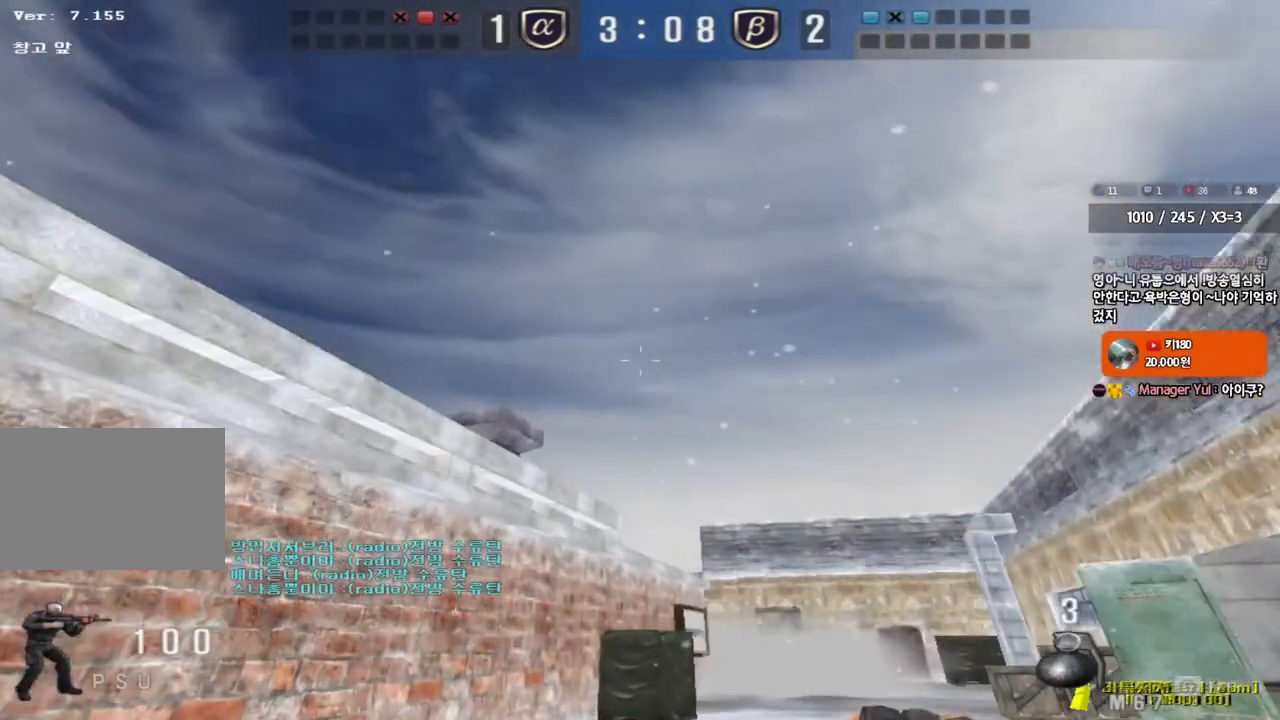
{"keys": ["a", "w"], "events": [[50, "s", "down"], [67, "a", "down"], [67, "space", "up"], [167, "s", "up"], [267, "w", "down"]]}
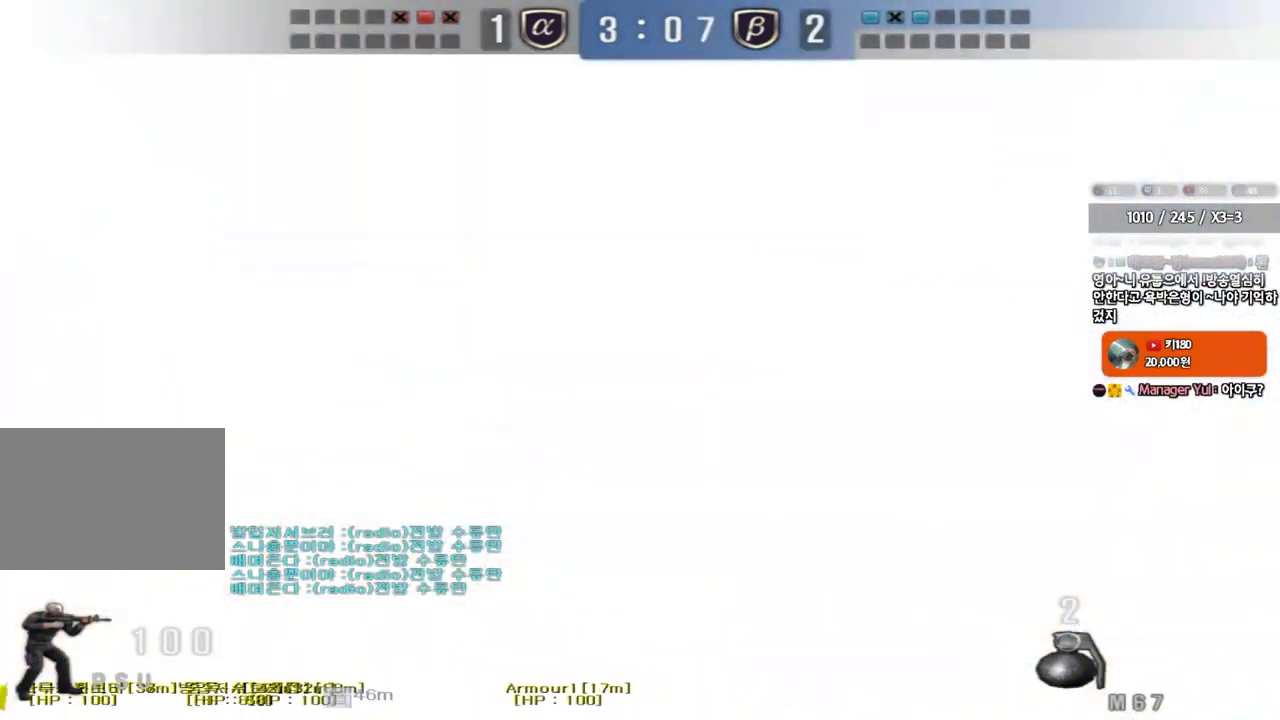
{"keys": ["a", "w"], "events": []}
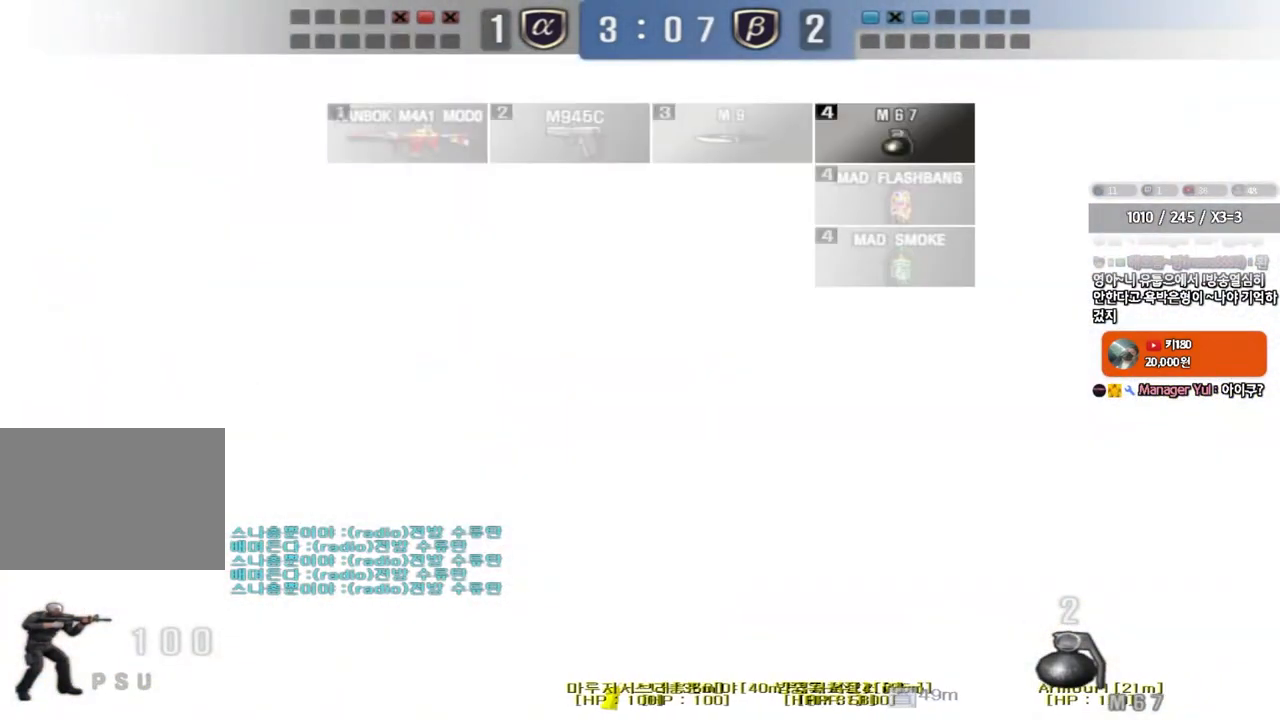
{"keys": ["a", "w"], "events": []}
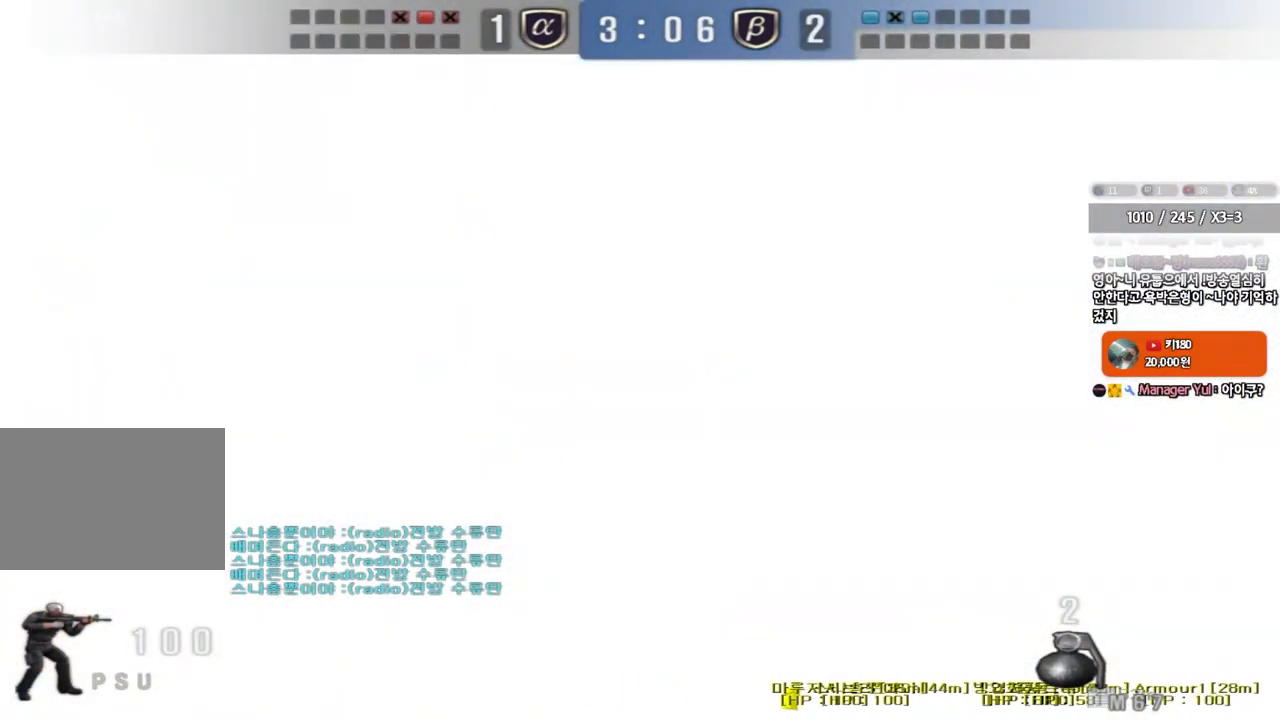
{"keys": ["a", "w"], "events": []}
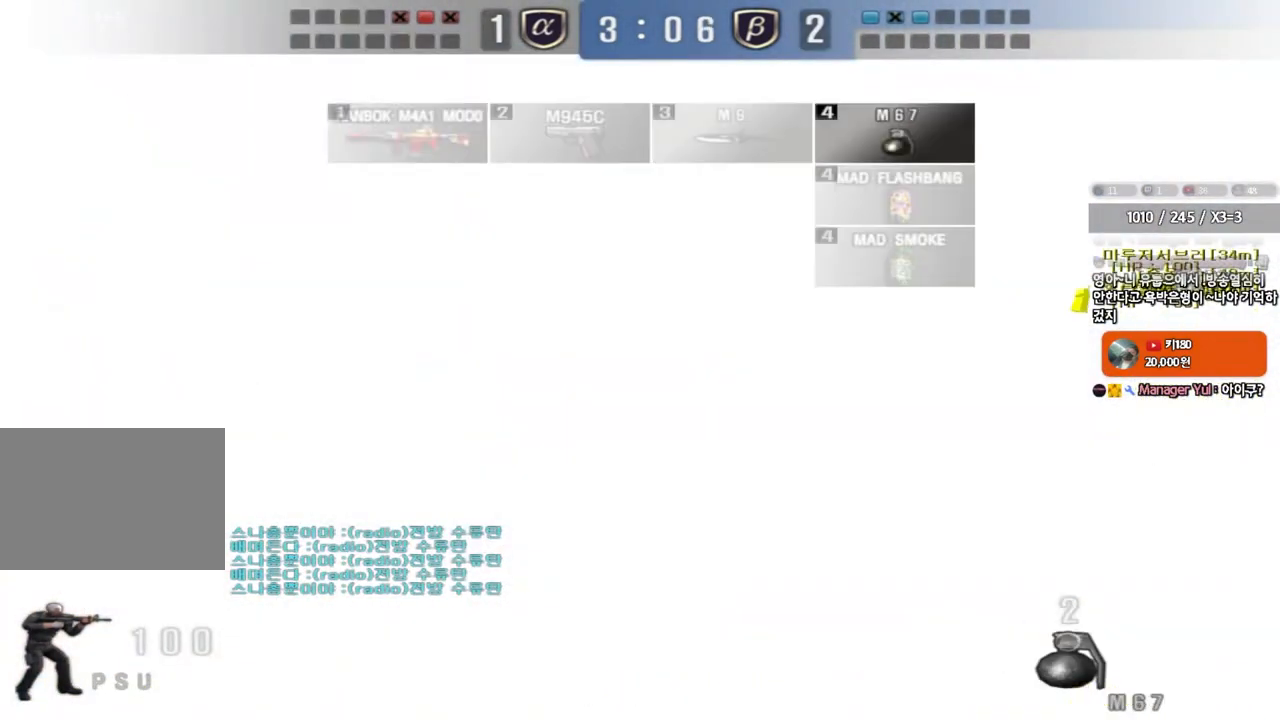
{"keys": ["a", "w"], "events": []}
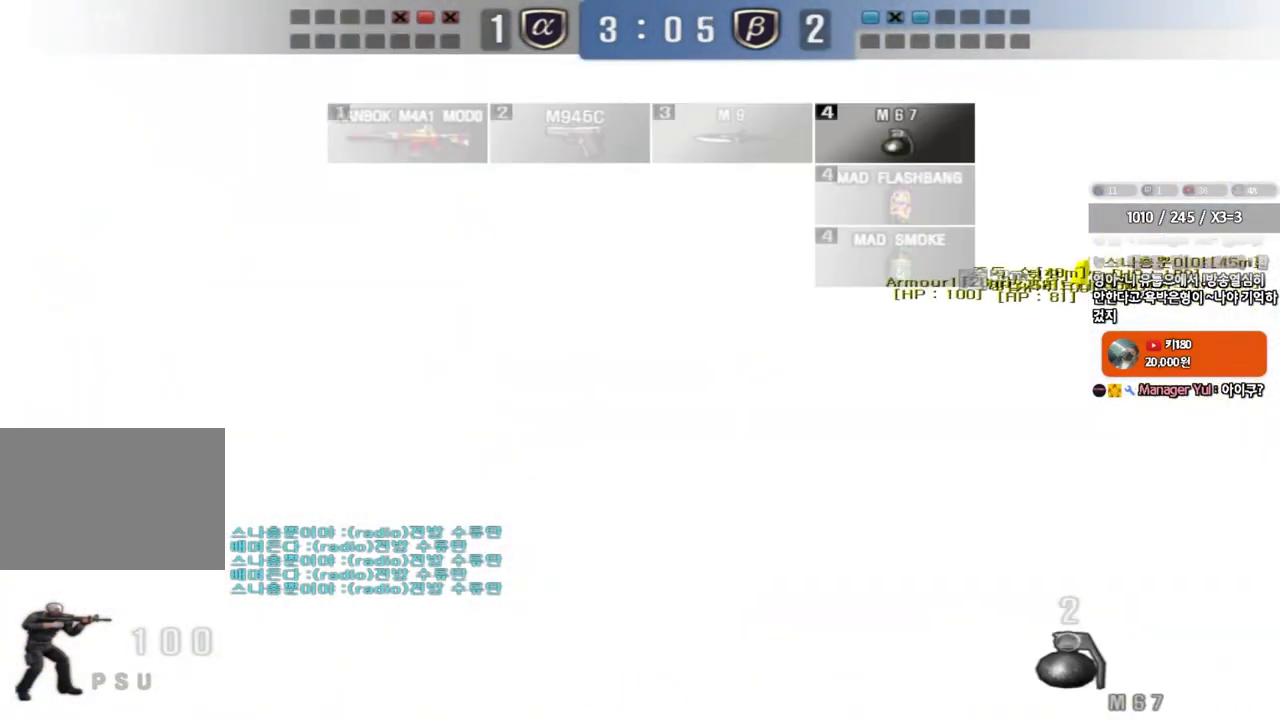
{"keys": ["w"]}
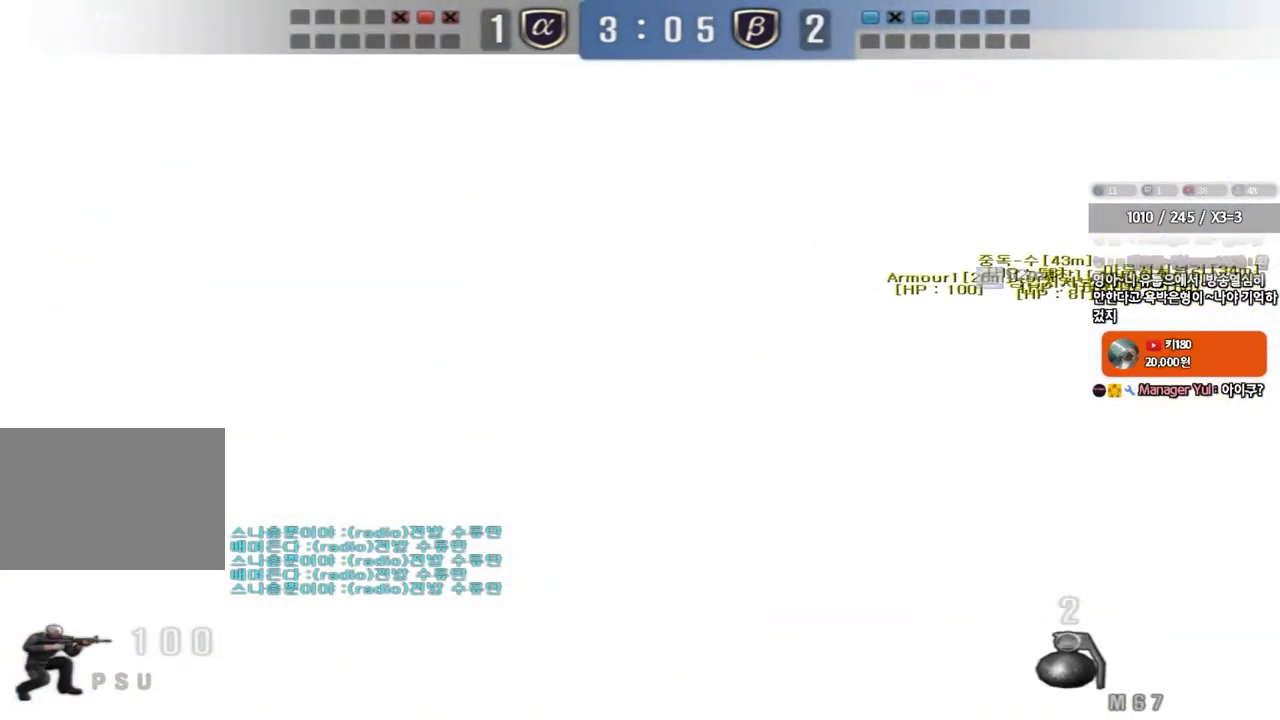
{"keys": ["a", "shift", "w"], "events": [[17, "a", "down"], [150, "shift", "down"]]}
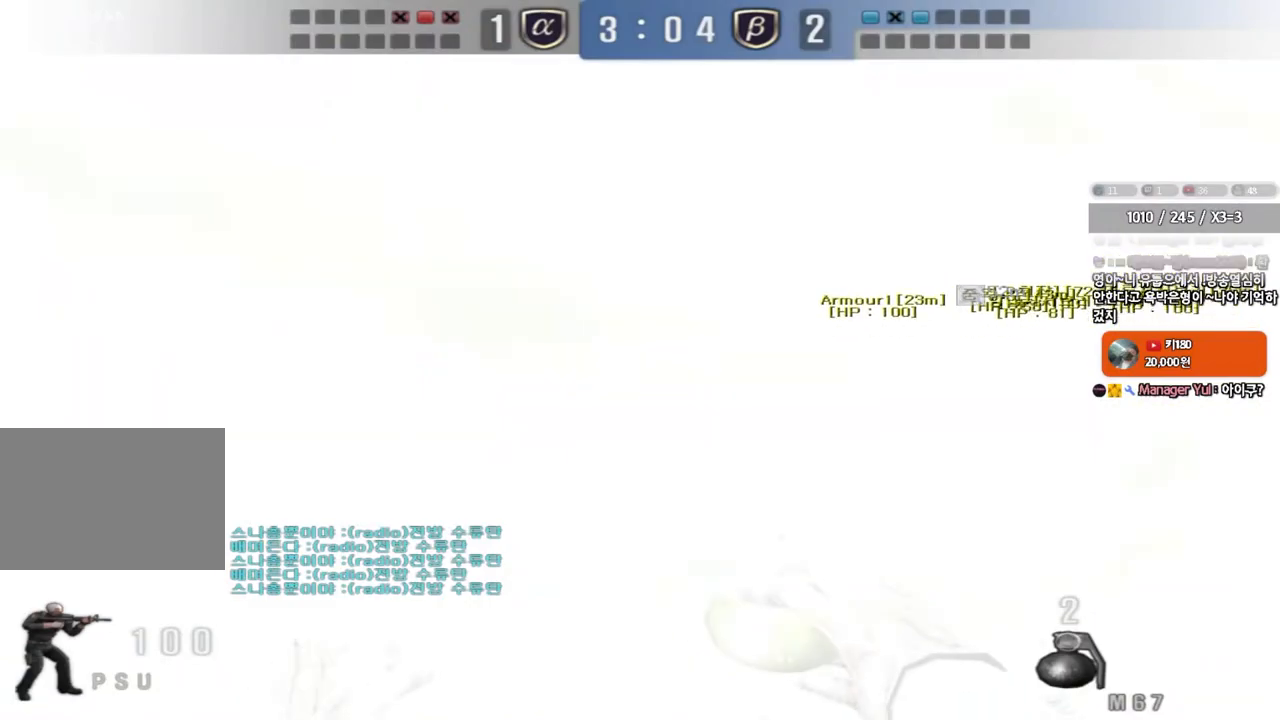
{"keys": [], "events": [[183, "w", "up"], [217, "a", "up"], [417, "shift", "up"]]}
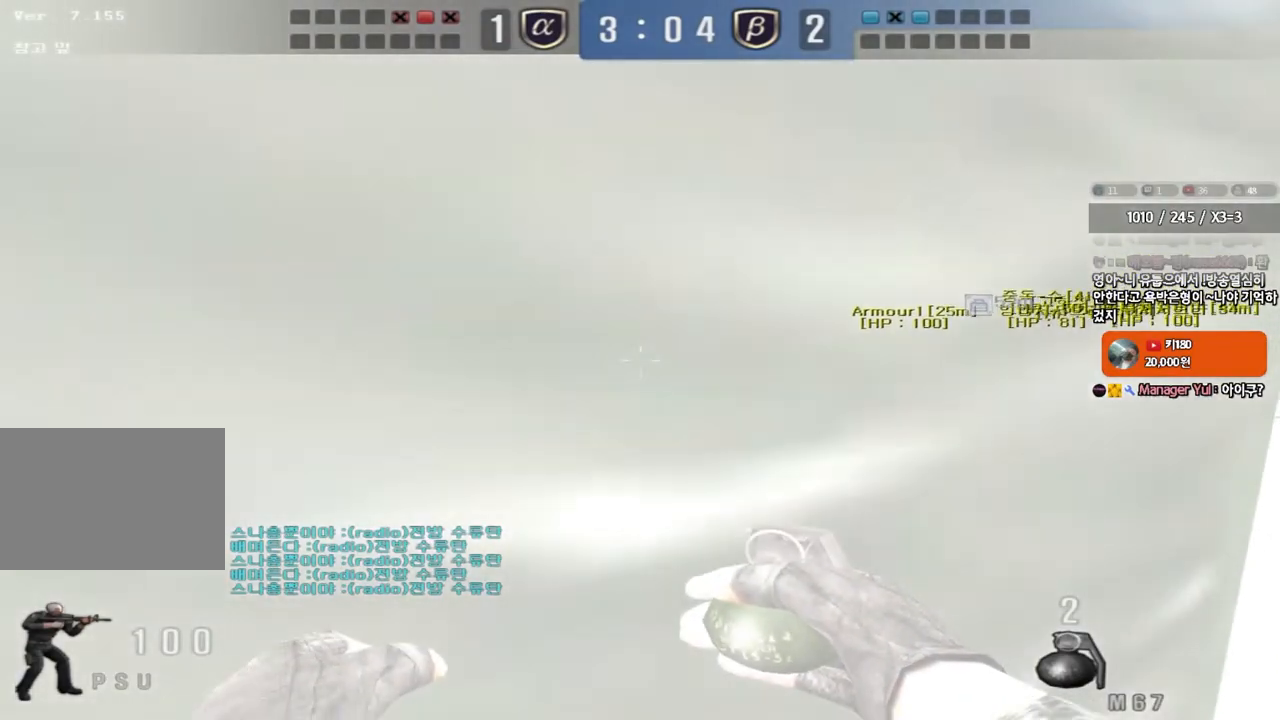
{"keys": [], "events": [[17, "space", "down"], [483, "space", "up"]]}
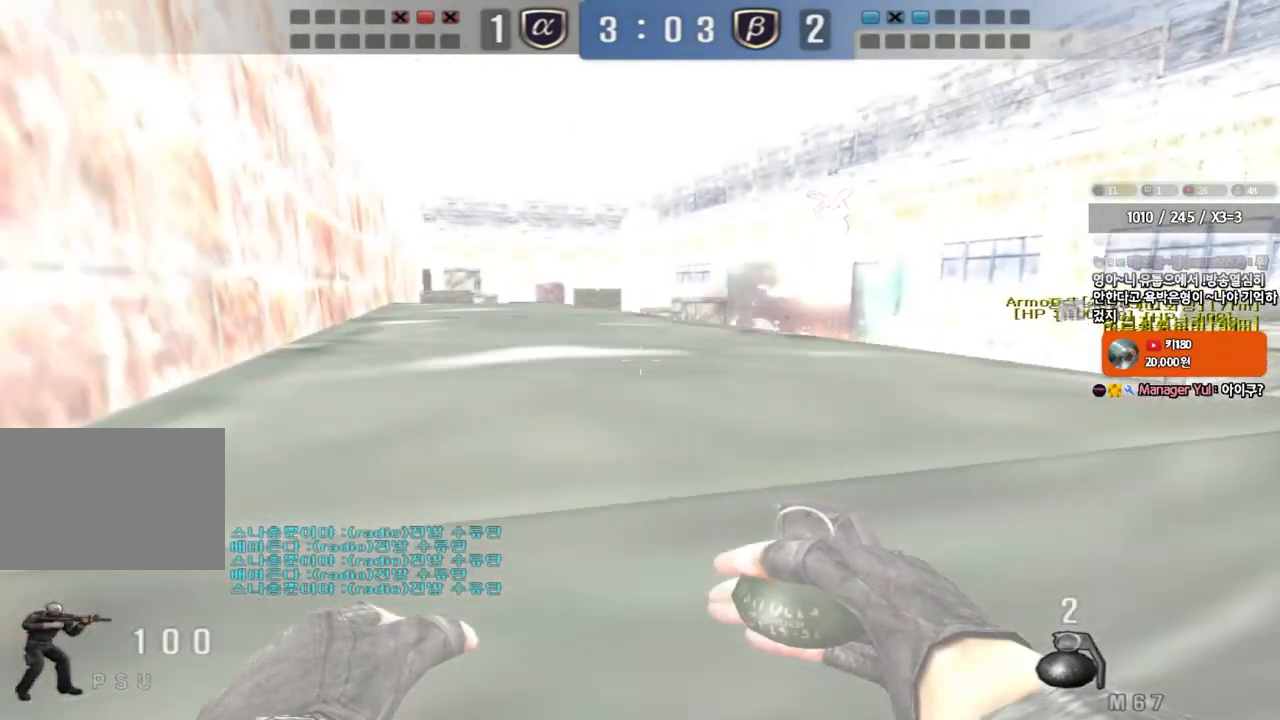
{"keys": ["a", "shift", "w"], "events": [[417, "a", "down"], [417, "w", "down"], [433, "shift", "down"]]}
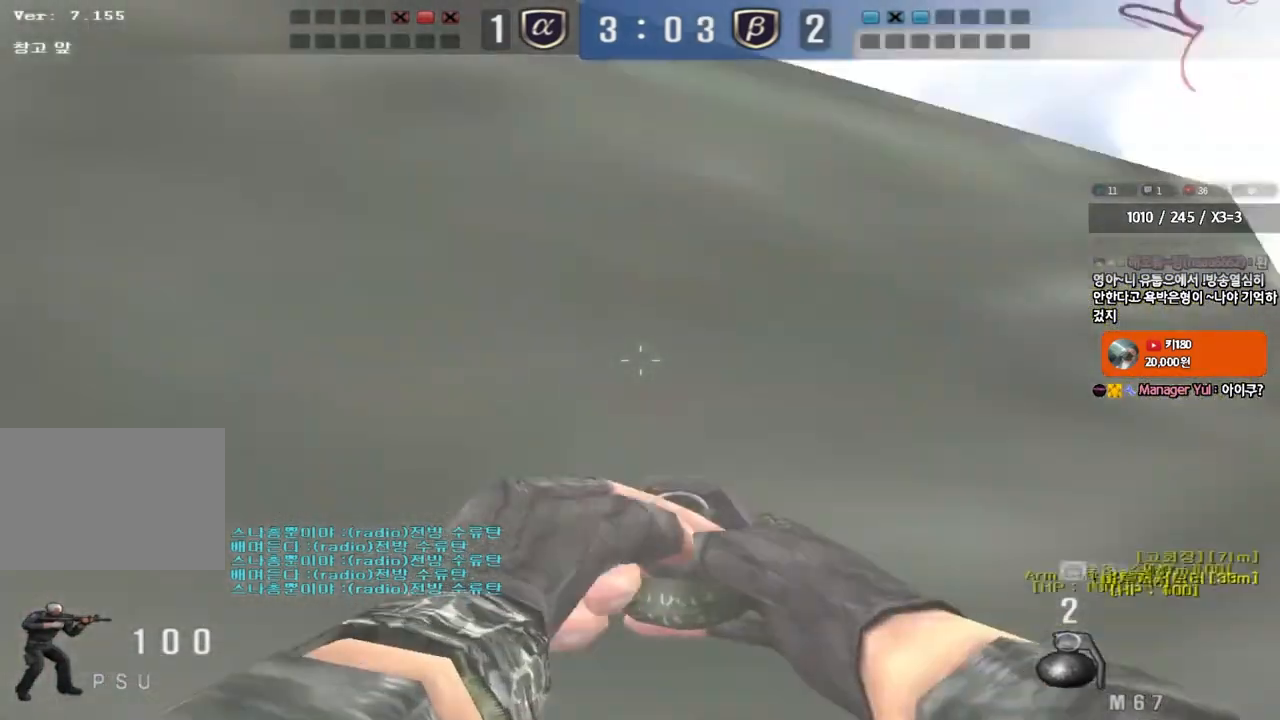
{"keys": ["d", "s"], "events": [[367, "w", "up"], [400, "a", "up"], [483, "s", "down"], [483, "shift", "up"], [500, "d", "down"]]}
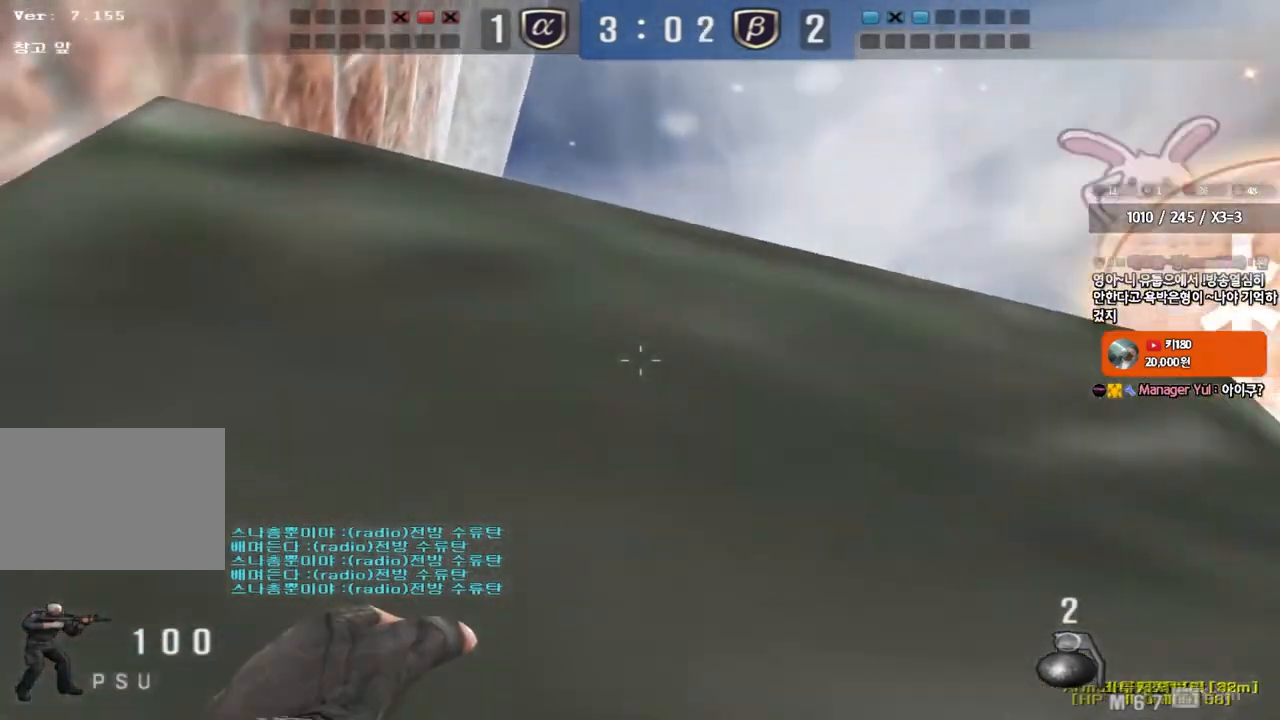
{"keys": ["a", "shift", "w"], "events": [[117, "d", "up"], [133, "a", "down"], [183, "s", "up"], [200, "shift", "down"], [283, "w", "down"]]}
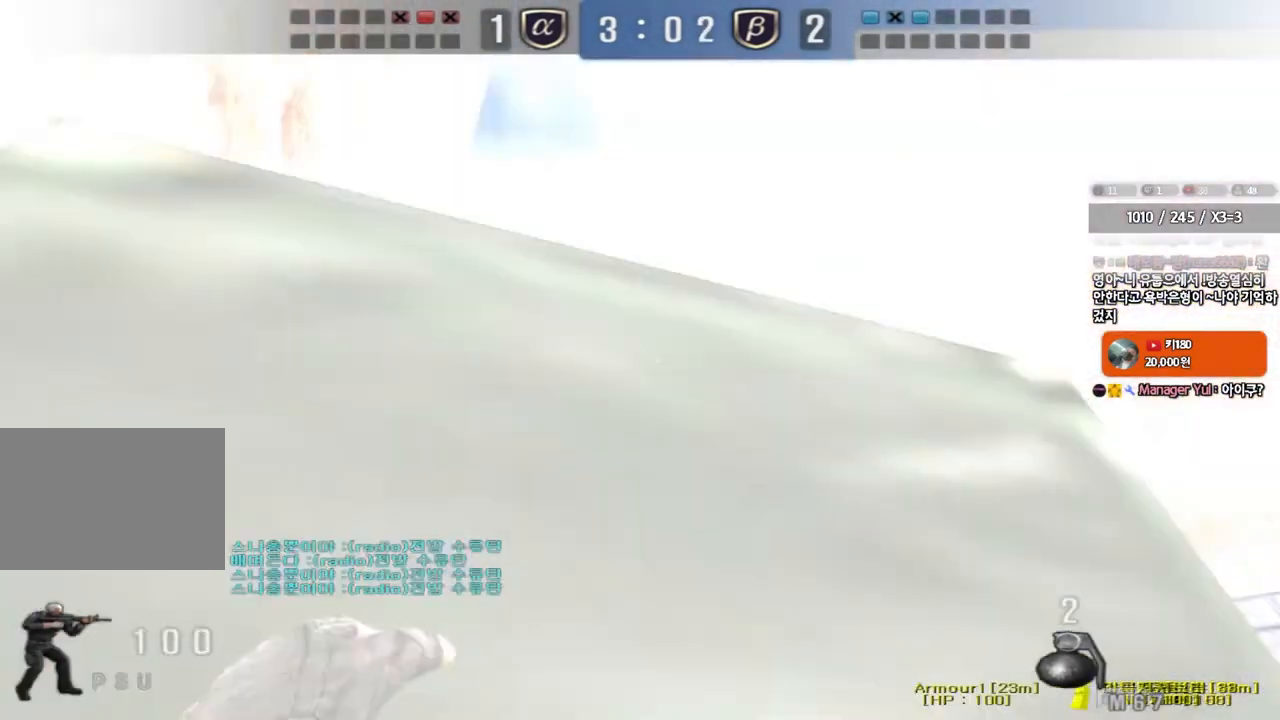
{"keys": [], "events": [[317, "w", "up"], [333, "a", "up"], [367, "shift", "up"]]}